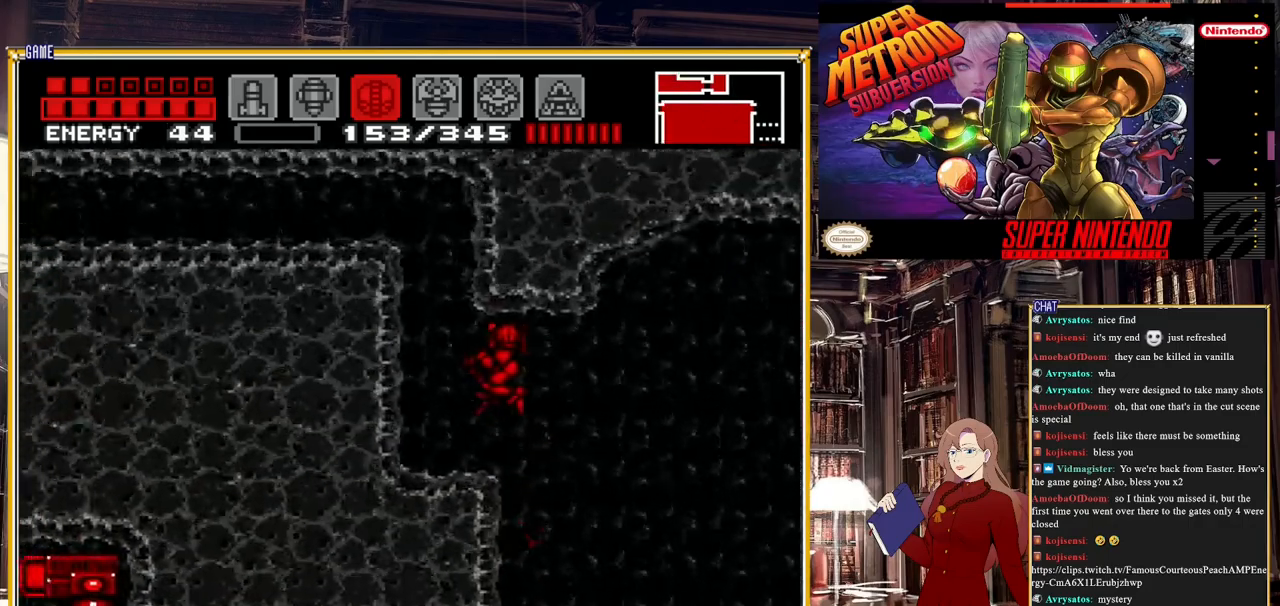
Gameplay with a controller (Nintendo layout); each line is a JSON object with the inputs held at the frame after it. "events" lists button and stick changes between this image and that frame as [ms after this image, input, new state], when the widget could be followed in between. Not read: L3 R3.
{"buttons": ["A", "DPAD_LEFT"], "events": [[50, "A", "up"], [350, "A", "down"]]}
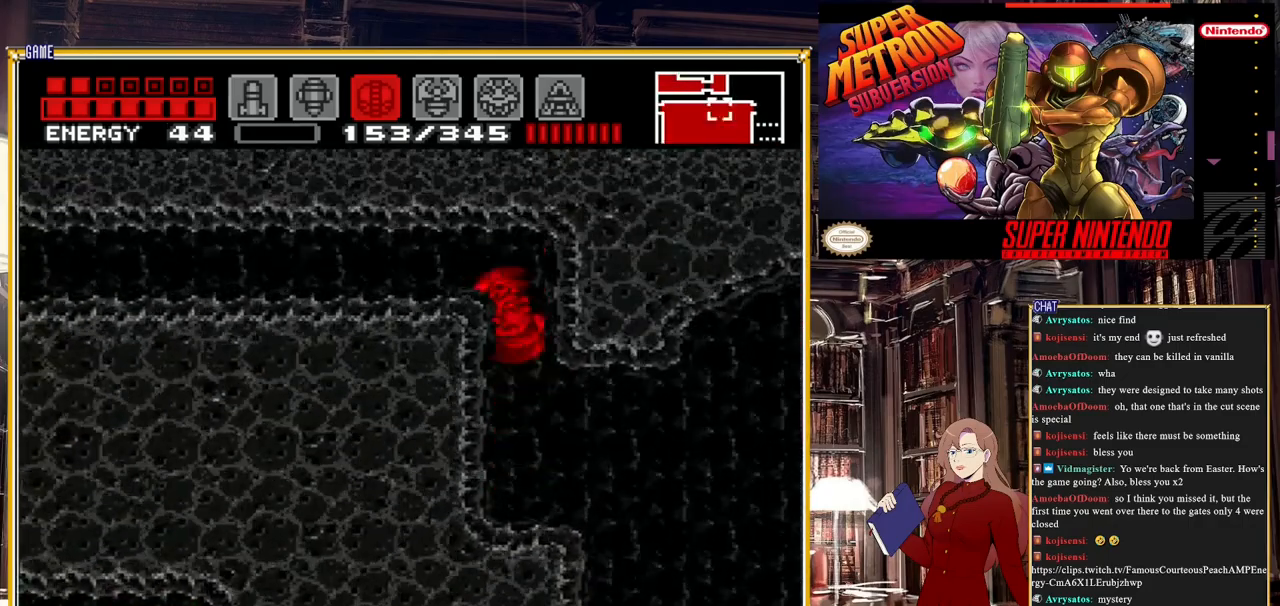
{"buttons": [], "events": [[217, "DPAD_LEFT", "up"], [233, "A", "up"]]}
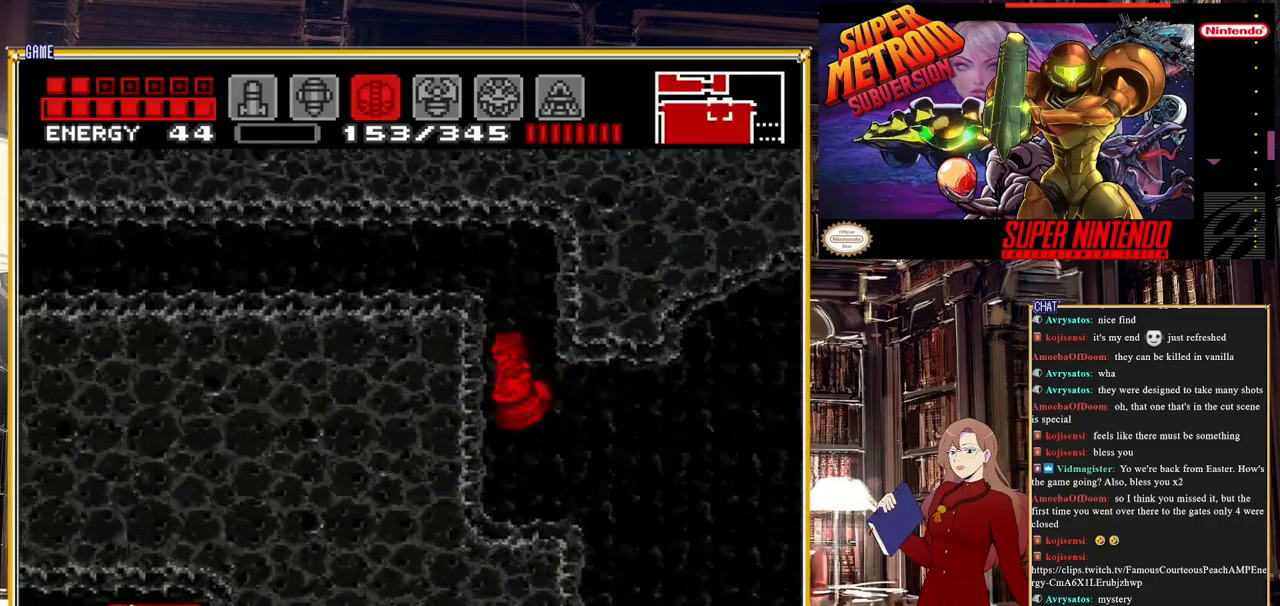
{"buttons": ["B", "DPAD_RIGHT"], "events": [[217, "DPAD_RIGHT", "down"], [383, "B", "down"]]}
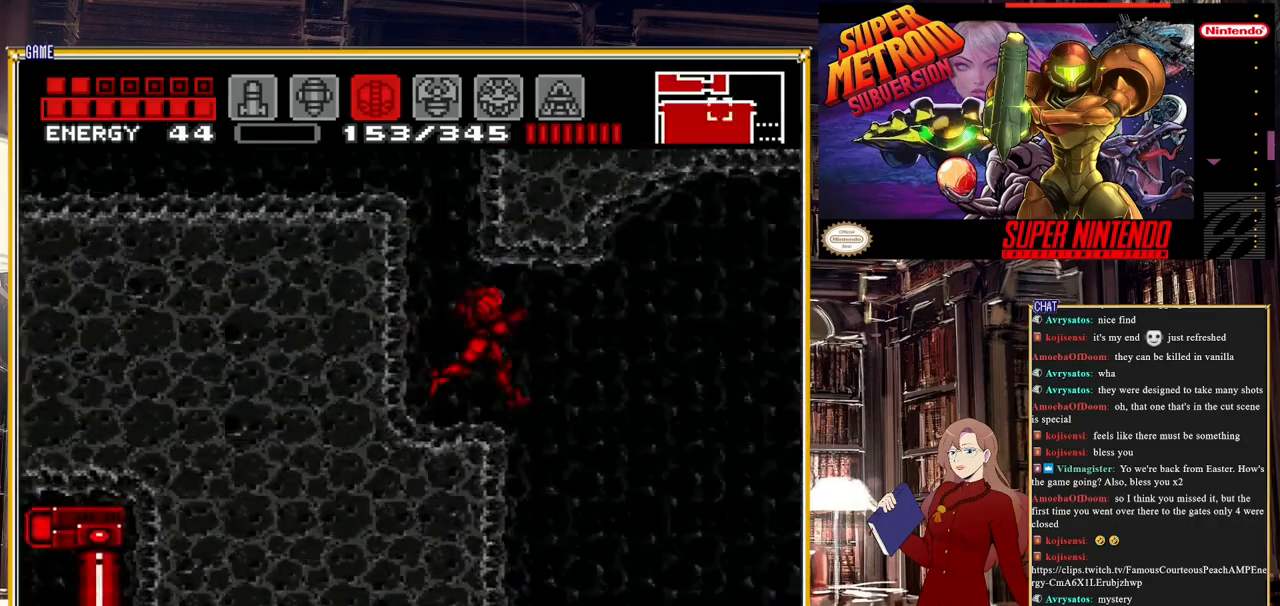
{"buttons": ["B", "DPAD_RIGHT"], "events": []}
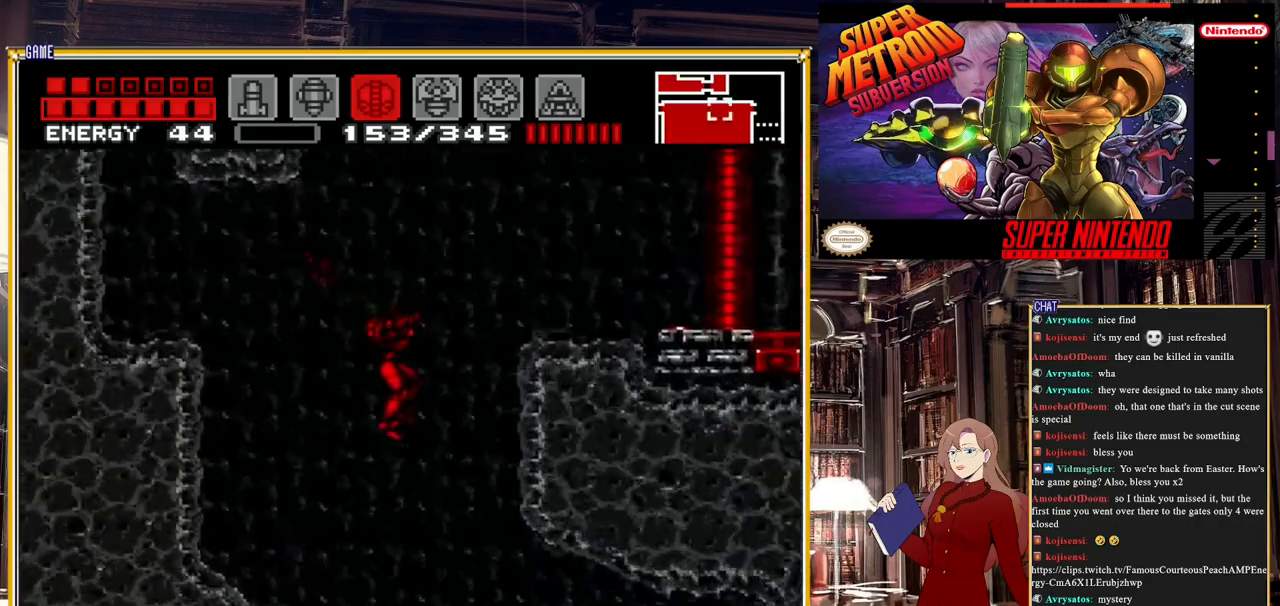
{"buttons": ["A", "B", "DPAD_RIGHT"], "events": [[133, "A", "down"], [300, "A", "up"], [383, "A", "down"]]}
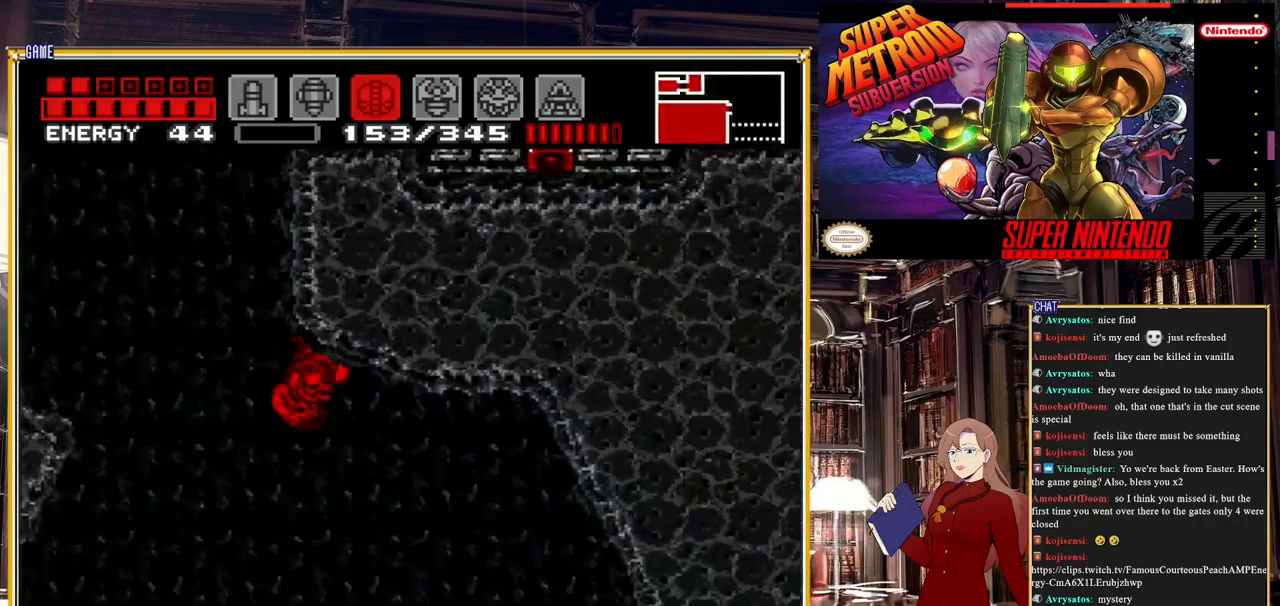
{"buttons": ["B", "DPAD_LEFT"], "events": [[167, "A", "up"], [233, "DPAD_RIGHT", "up"], [500, "DPAD_LEFT", "down"]]}
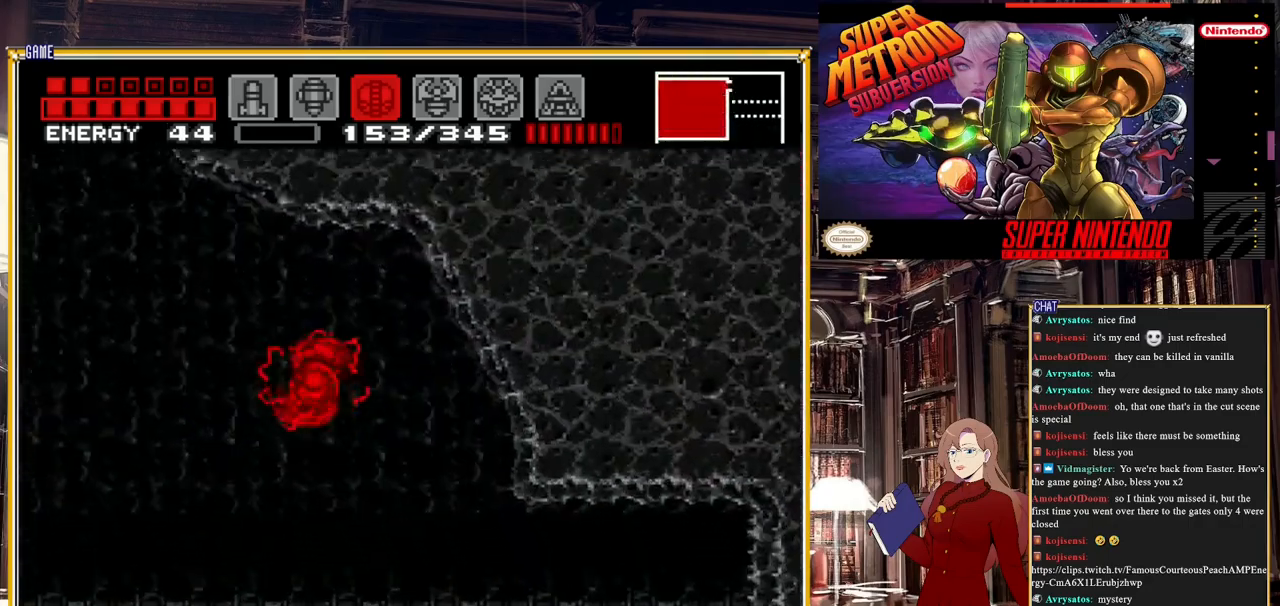
{"buttons": ["B", "DPAD_LEFT"], "events": [[83, "A", "down"], [283, "A", "up"]]}
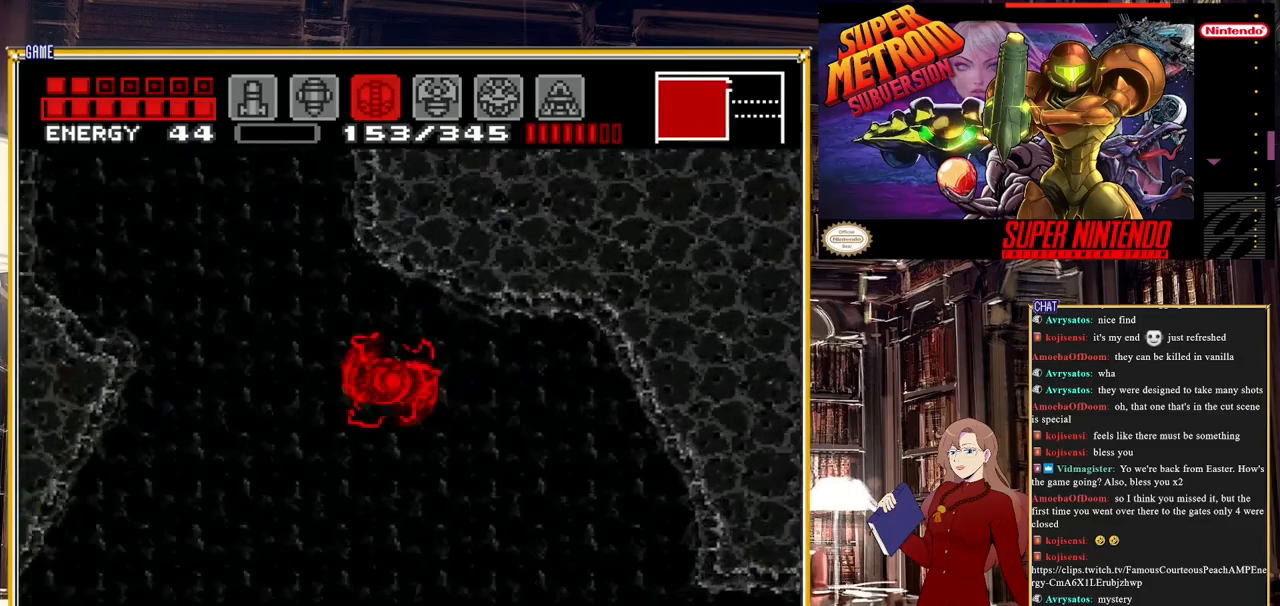
{"buttons": ["B", "DPAD_LEFT"], "events": []}
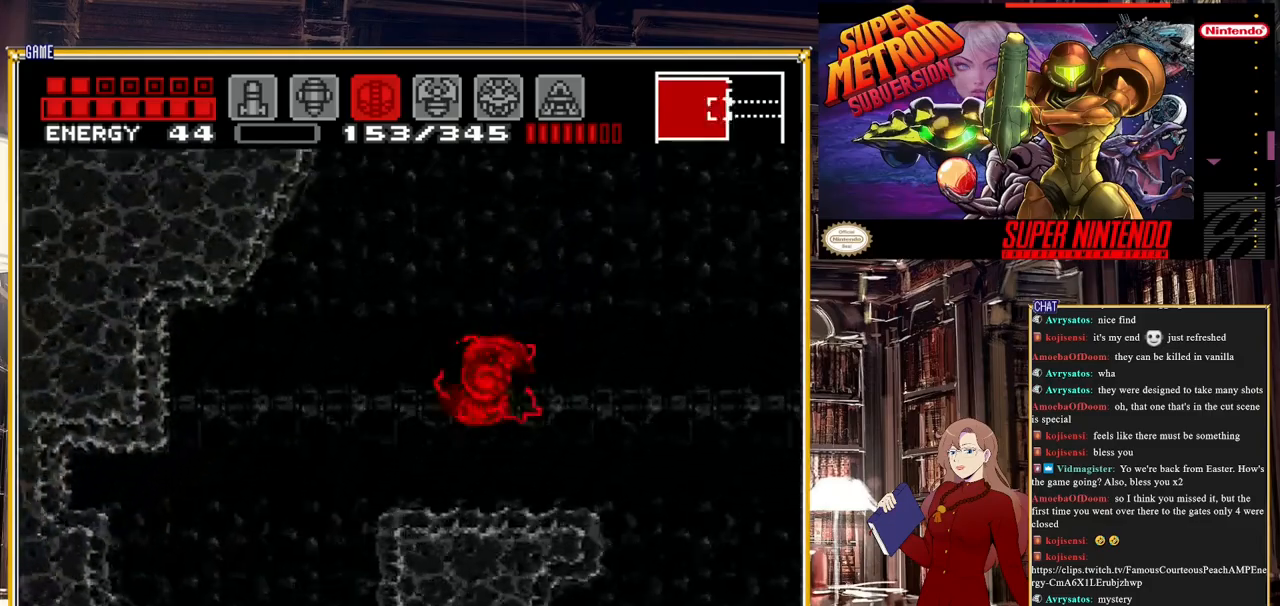
{"buttons": ["B", "DPAD_LEFT"], "events": [[283, "A", "down"], [433, "A", "up"]]}
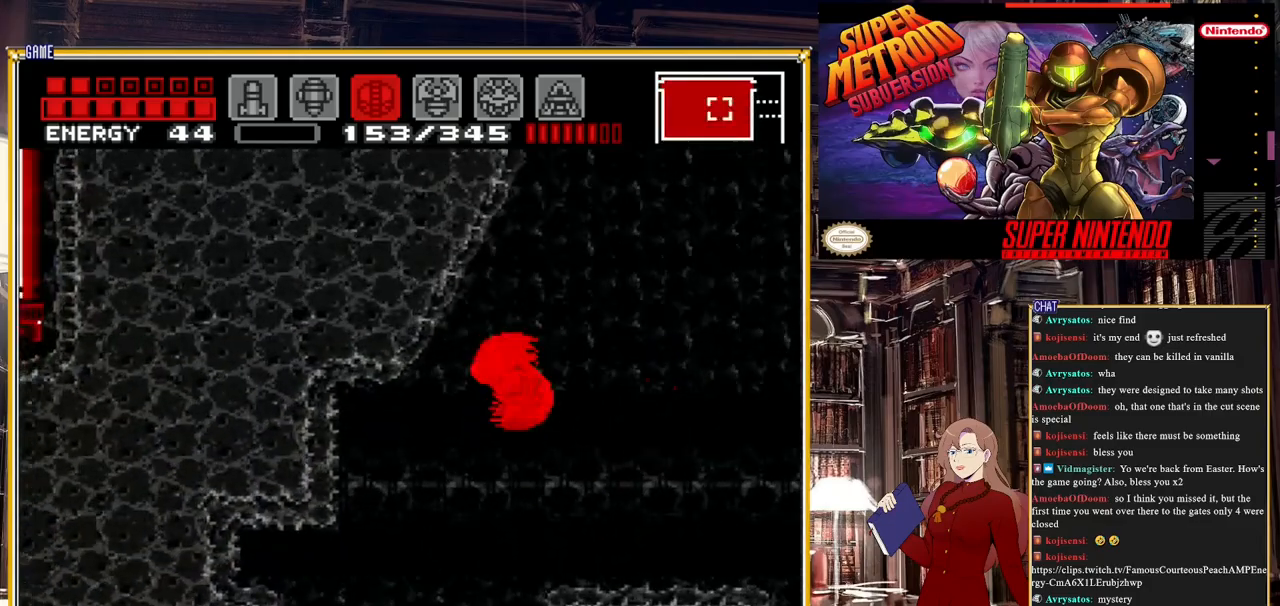
{"buttons": ["B", "DPAD_LEFT"], "events": []}
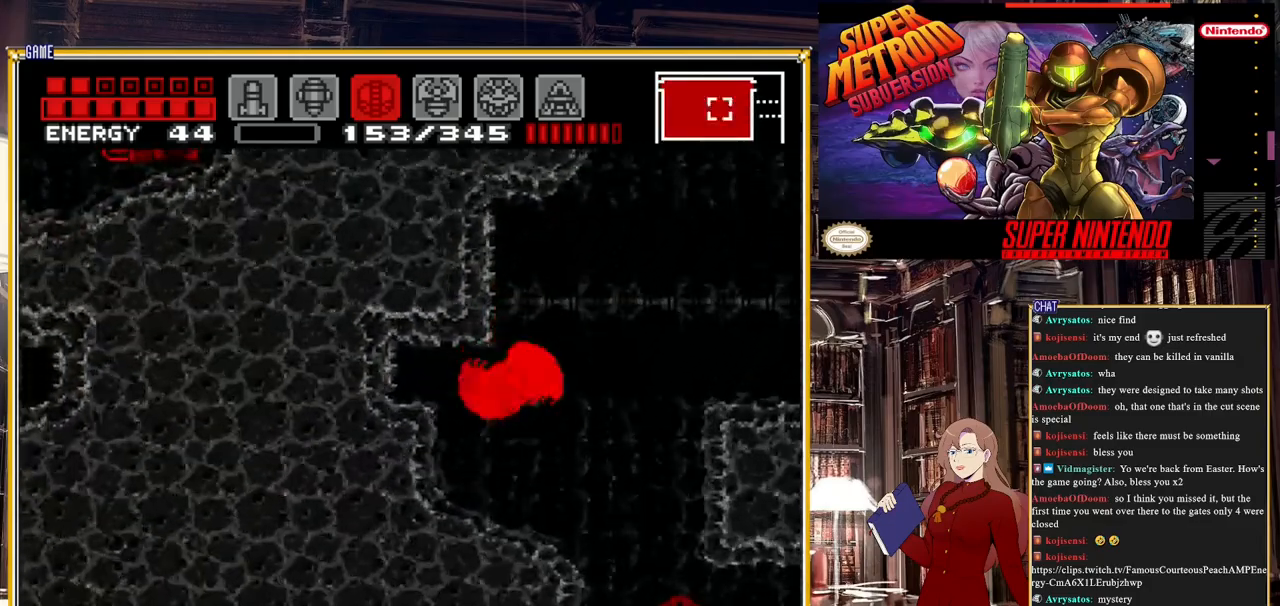
{"buttons": ["B", "DPAD_RIGHT"], "events": [[200, "DPAD_LEFT", "up"], [450, "DPAD_RIGHT", "down"]]}
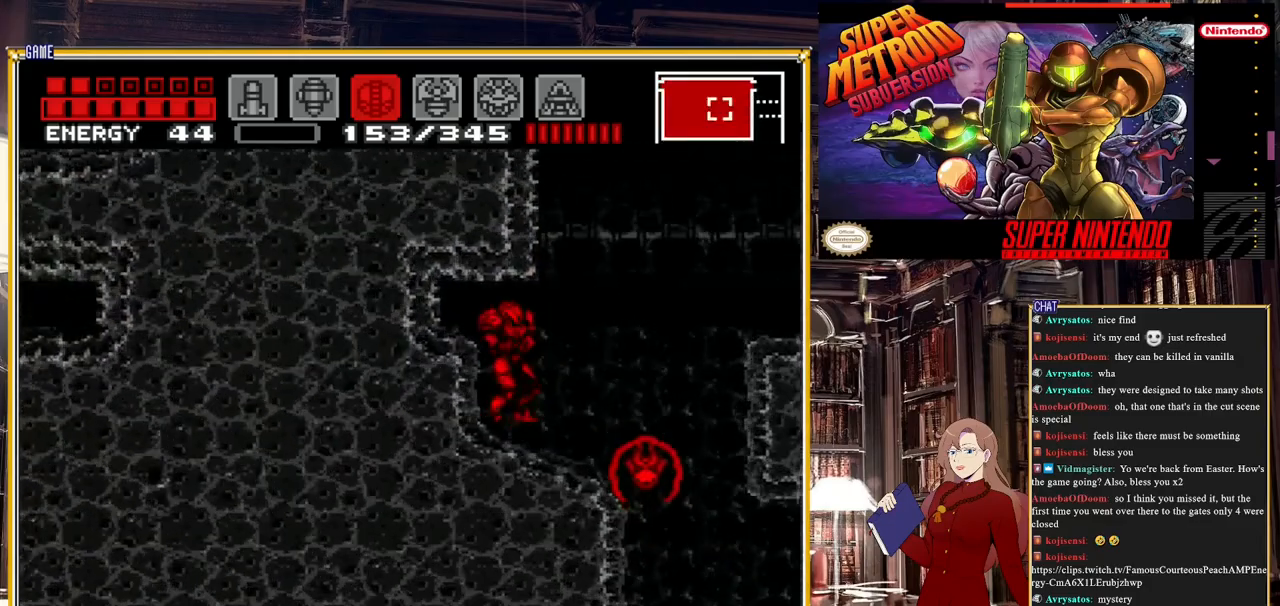
{"buttons": ["B", "DPAD_RIGHT"], "events": [[83, "A", "down"], [200, "A", "up"]]}
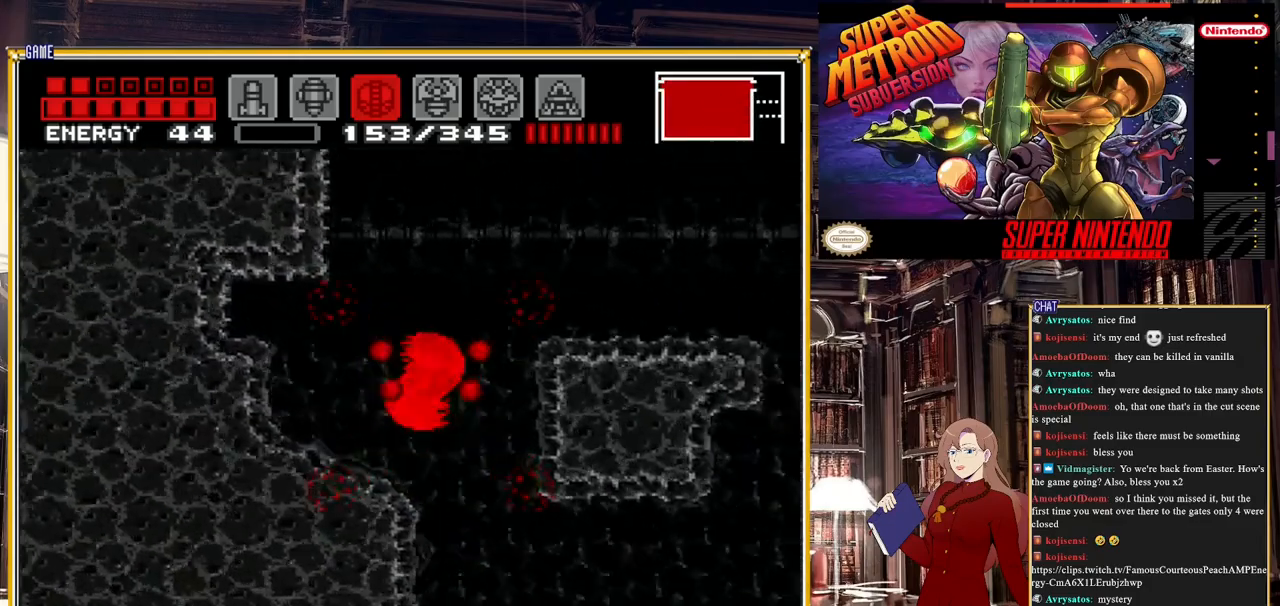
{"buttons": ["B"], "events": [[17, "A", "down"], [267, "DPAD_RIGHT", "up"], [483, "A", "up"]]}
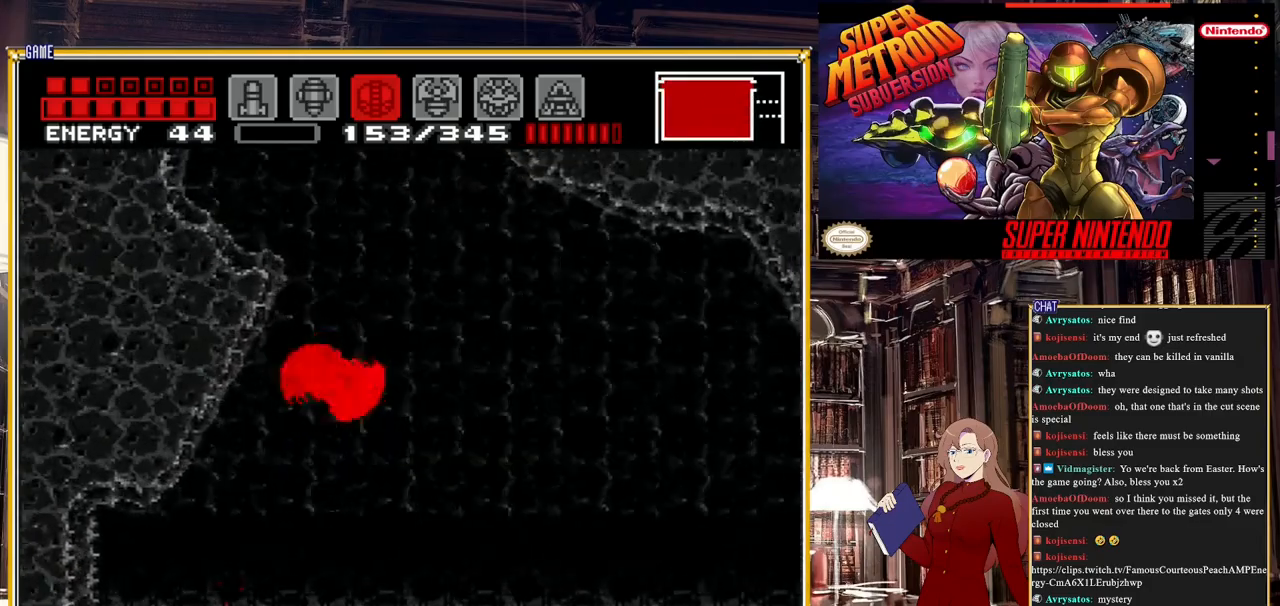
{"buttons": ["A", "B", "DPAD_LEFT"], "events": [[167, "A", "down"], [217, "DPAD_LEFT", "down"]]}
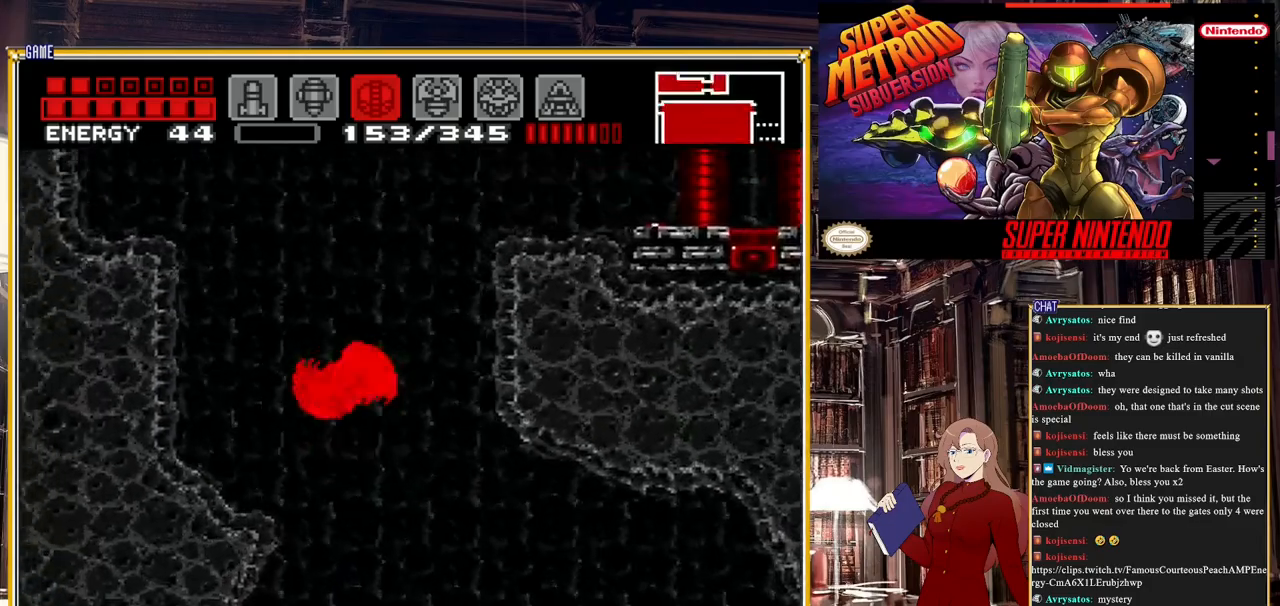
{"buttons": ["A", "B", "DPAD_LEFT"], "events": []}
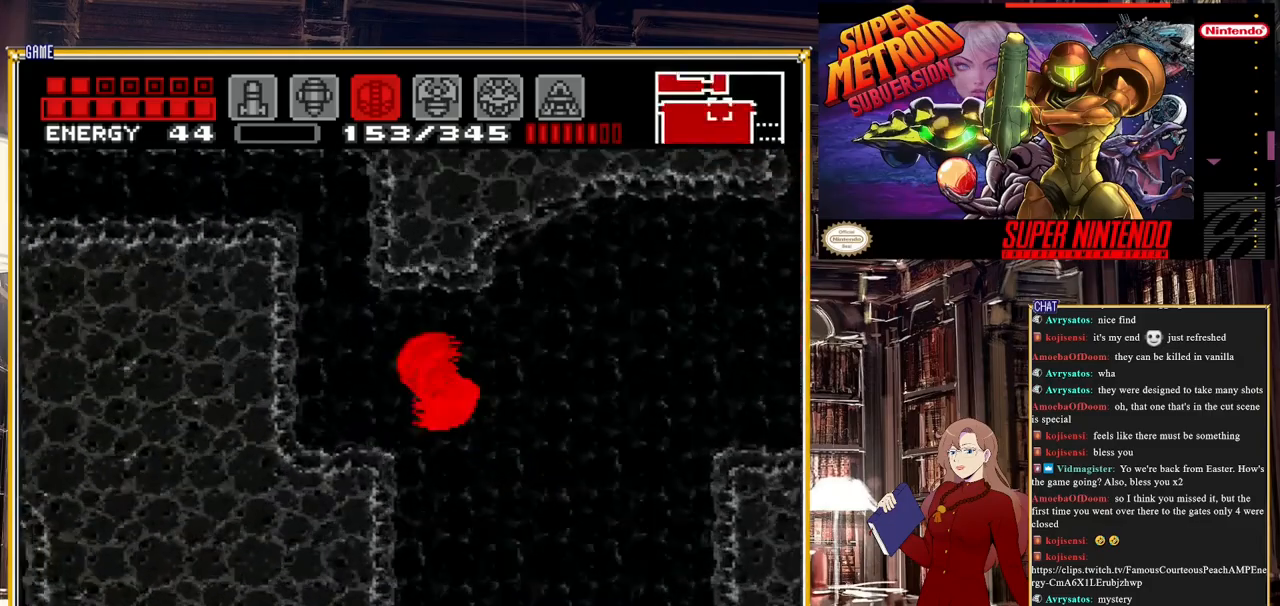
{"buttons": ["A", "B", "DPAD_LEFT"], "events": [[117, "A", "up"], [467, "A", "down"]]}
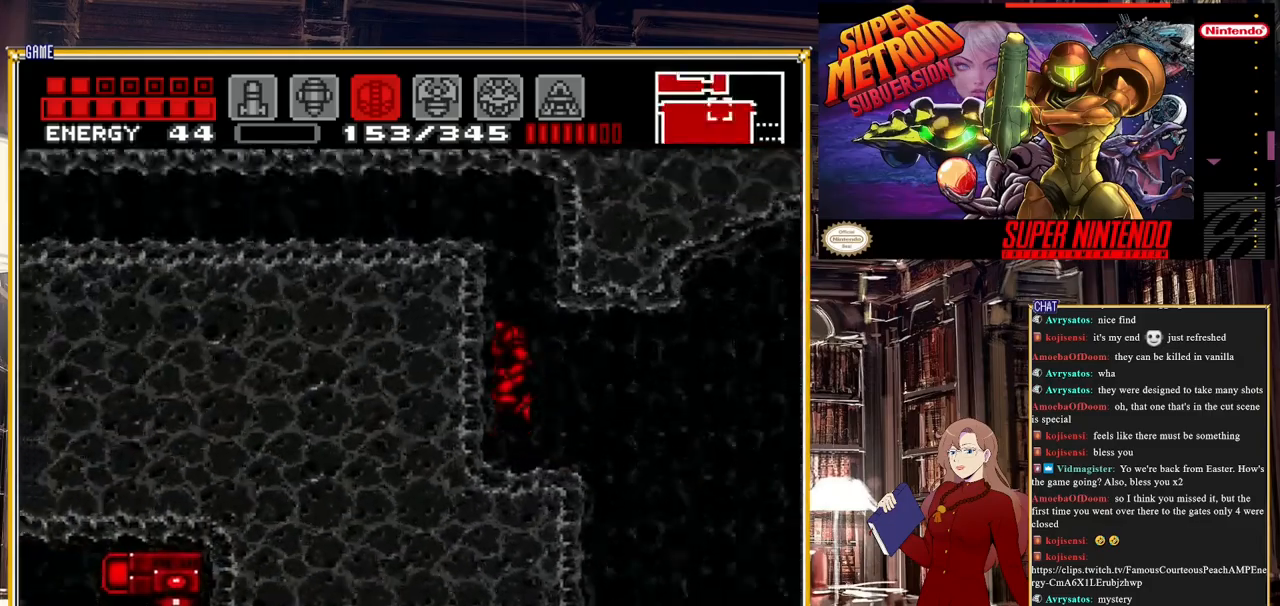
{"buttons": ["B"], "events": [[350, "DPAD_LEFT", "up"], [417, "A", "up"]]}
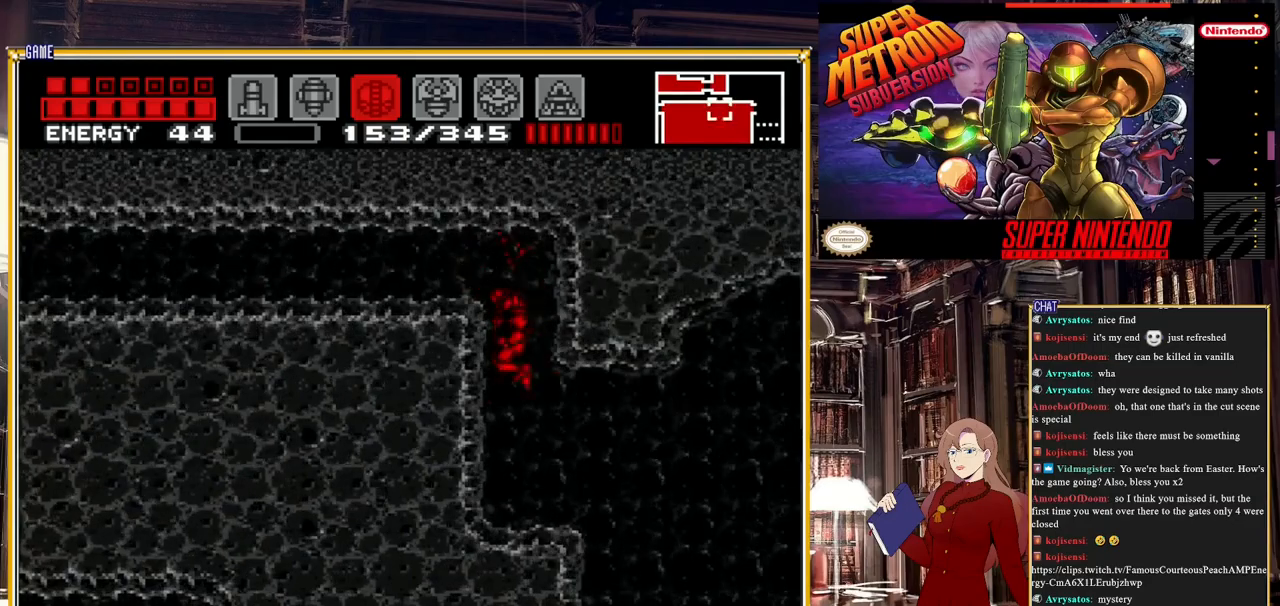
{"buttons": [], "events": [[83, "B", "up"], [383, "DPAD_DOWN", "down"], [417, "DPAD_DOWN", "up"]]}
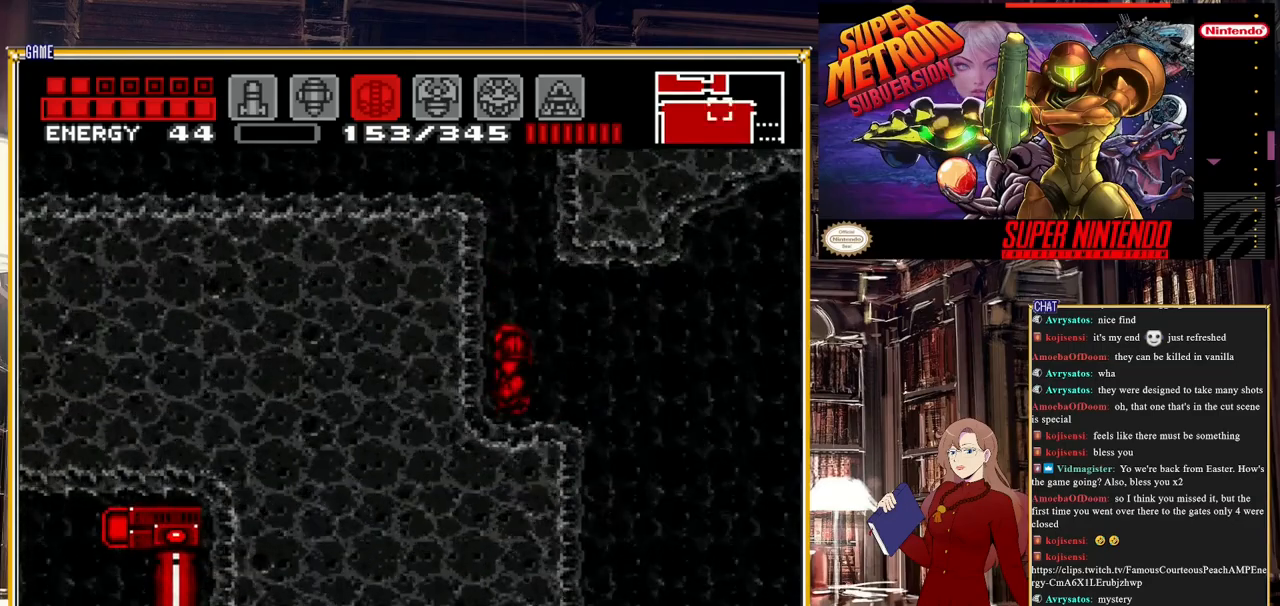
{"buttons": ["A", "DPAD_LEFT"], "events": [[50, "DPAD_DOWN", "down"], [100, "DPAD_DOWN", "up"], [167, "DPAD_DOWN", "down"], [233, "A", "down"], [283, "DPAD_DOWN", "up"], [367, "DPAD_LEFT", "down"]]}
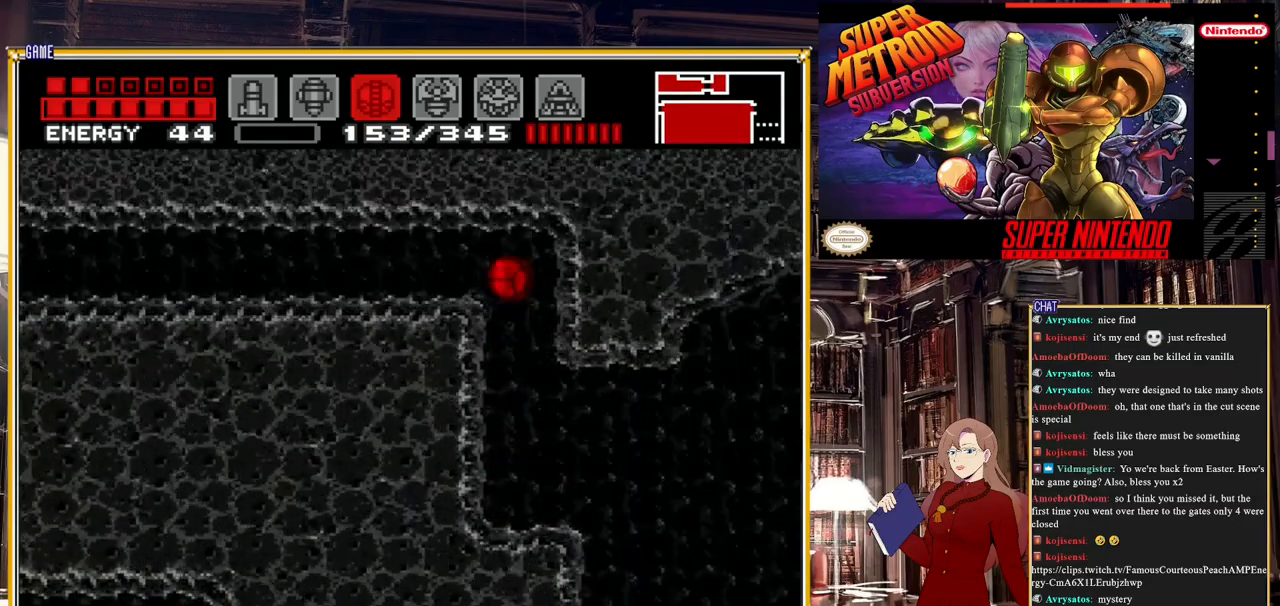
{"buttons": ["B", "DPAD_LEFT"], "events": [[67, "B", "down"], [150, "A", "up"]]}
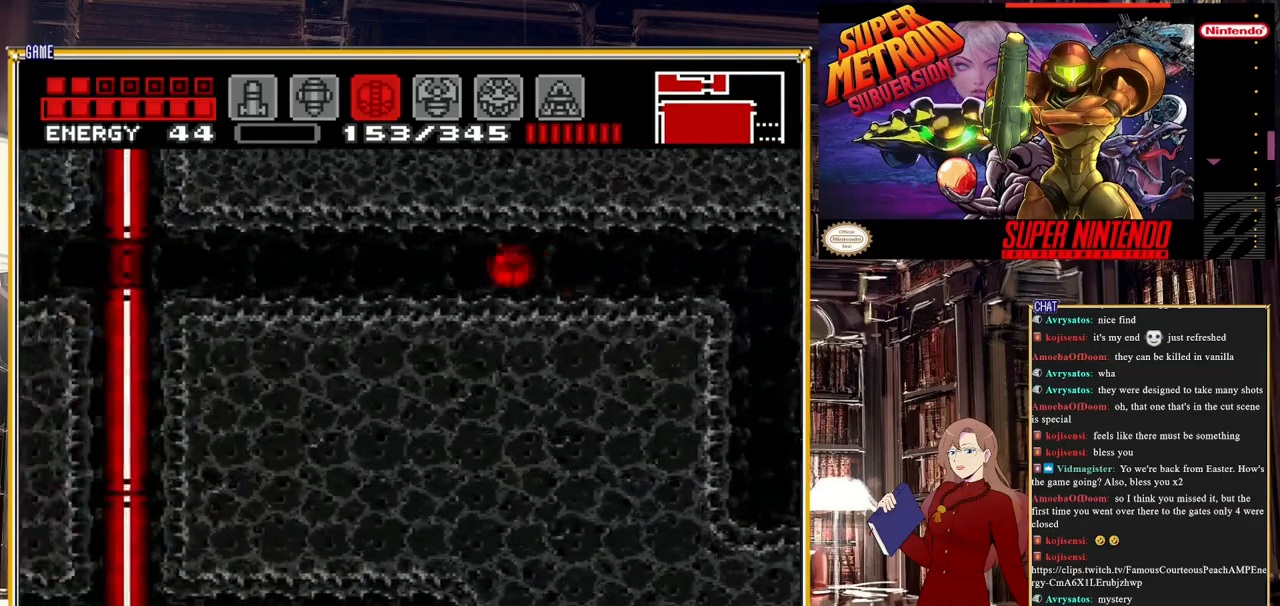
{"buttons": ["B", "DPAD_LEFT"], "events": []}
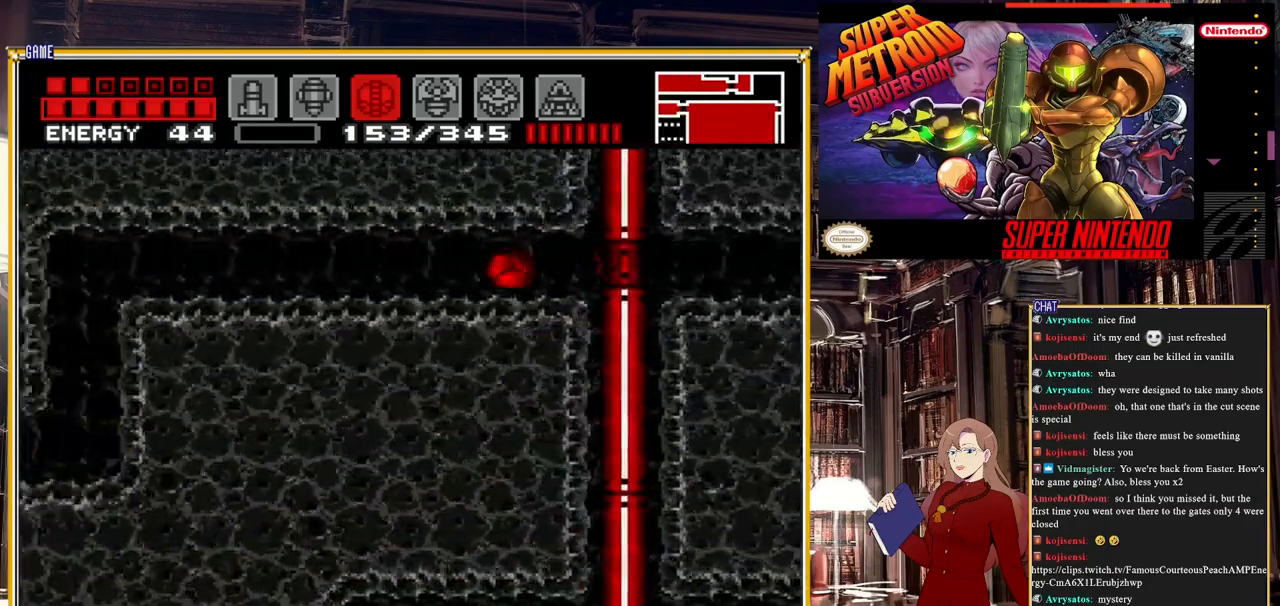
{"buttons": ["B"], "events": [[417, "DPAD_LEFT", "up"]]}
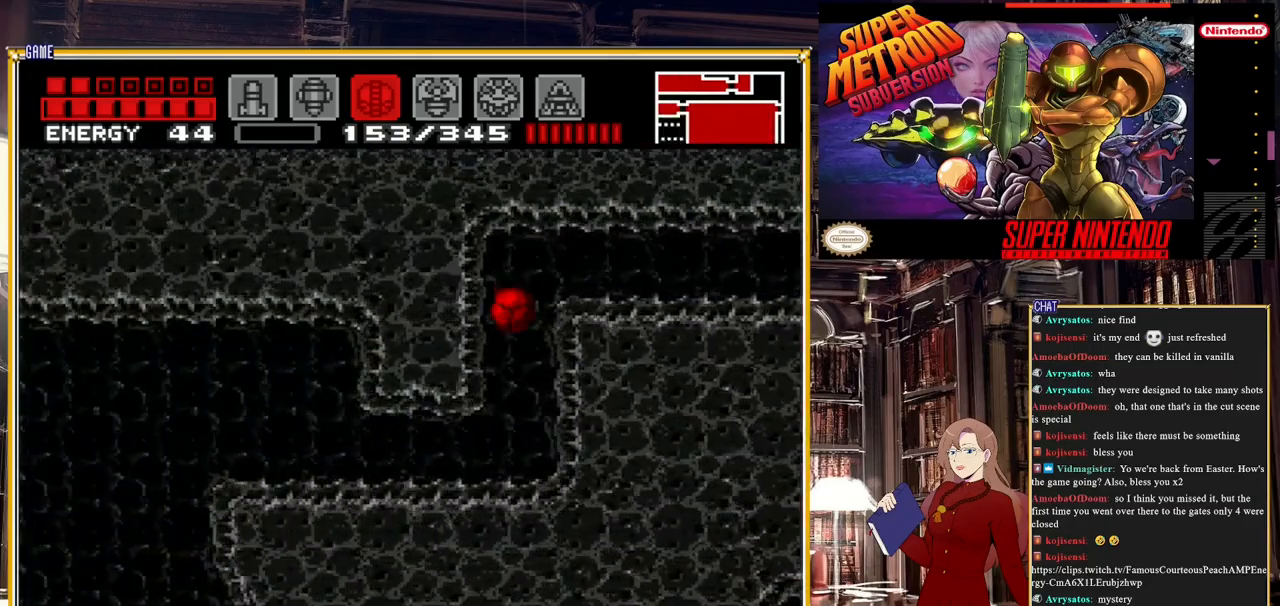
{"buttons": ["B", "DPAD_LEFT"], "events": [[200, "DPAD_LEFT", "down"]]}
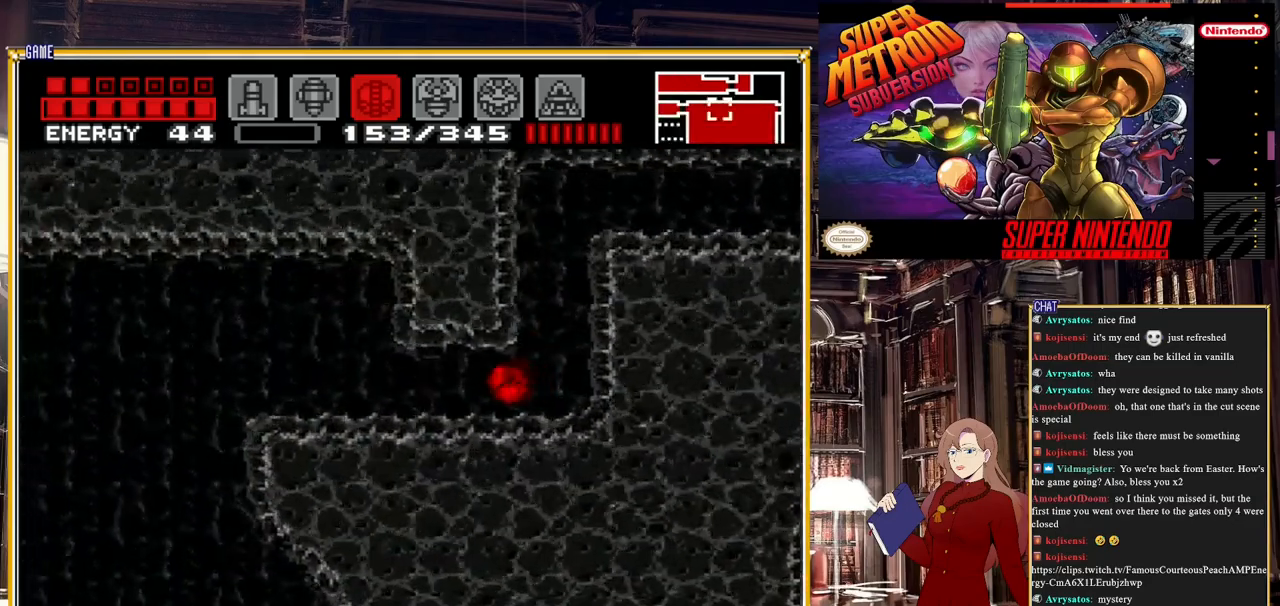
{"buttons": ["B", "DPAD_LEFT"], "events": []}
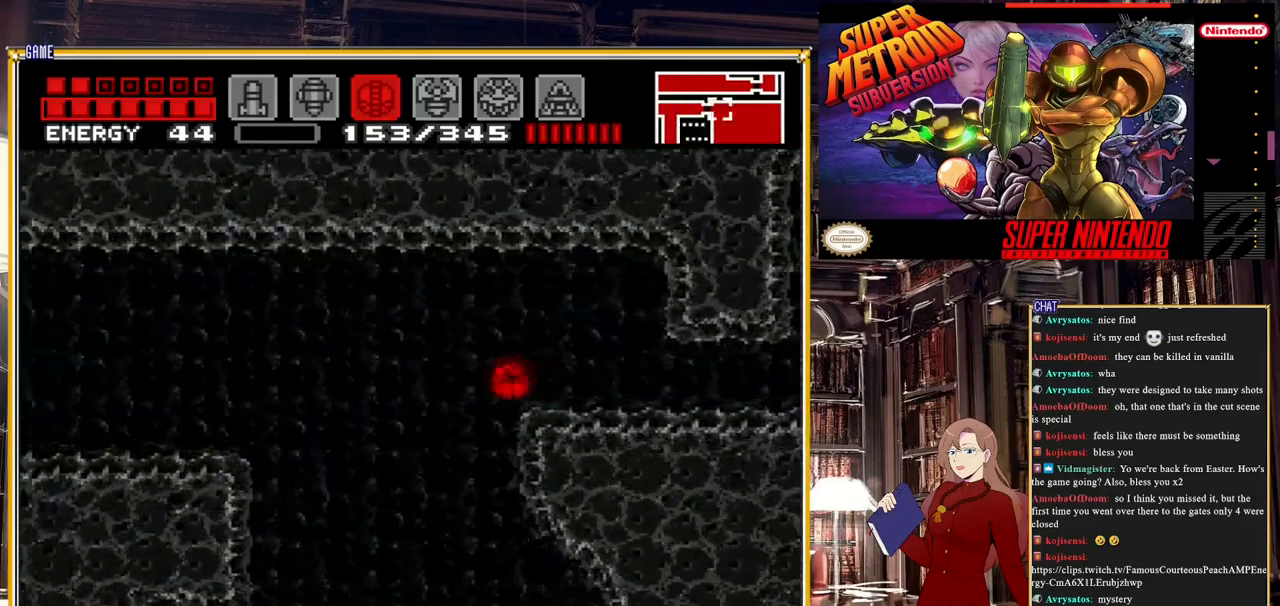
{"buttons": ["B", "DPAD_LEFT"], "events": [[283, "DPAD_LEFT", "up"], [450, "DPAD_LEFT", "down"]]}
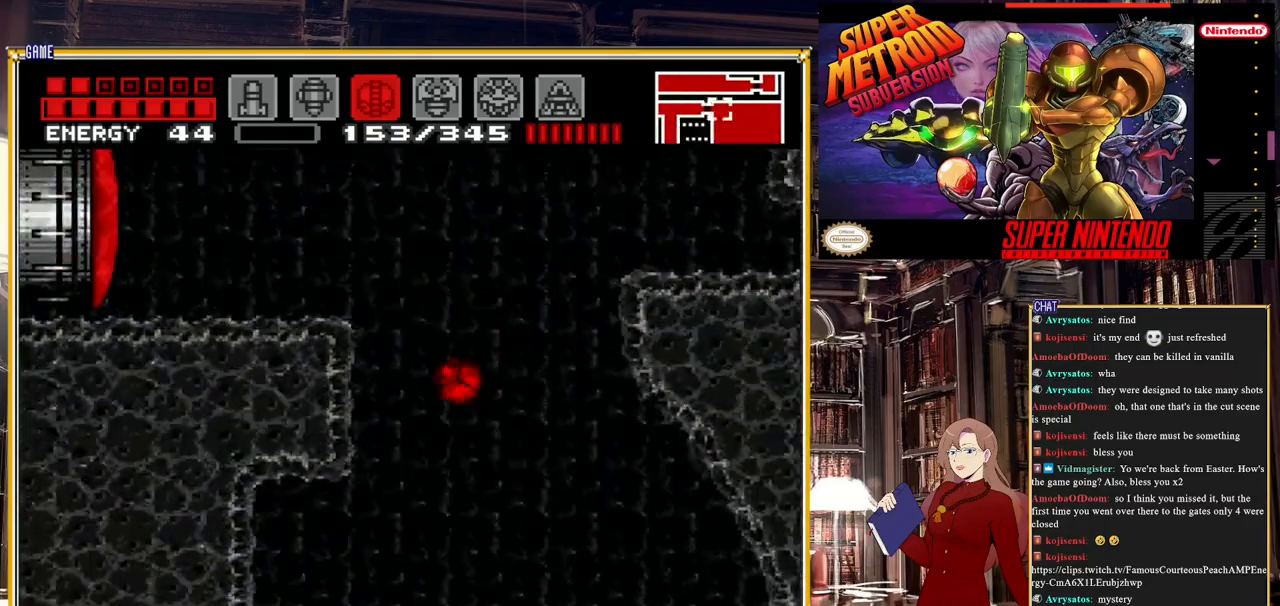
{"buttons": ["B", "DPAD_LEFT"], "events": []}
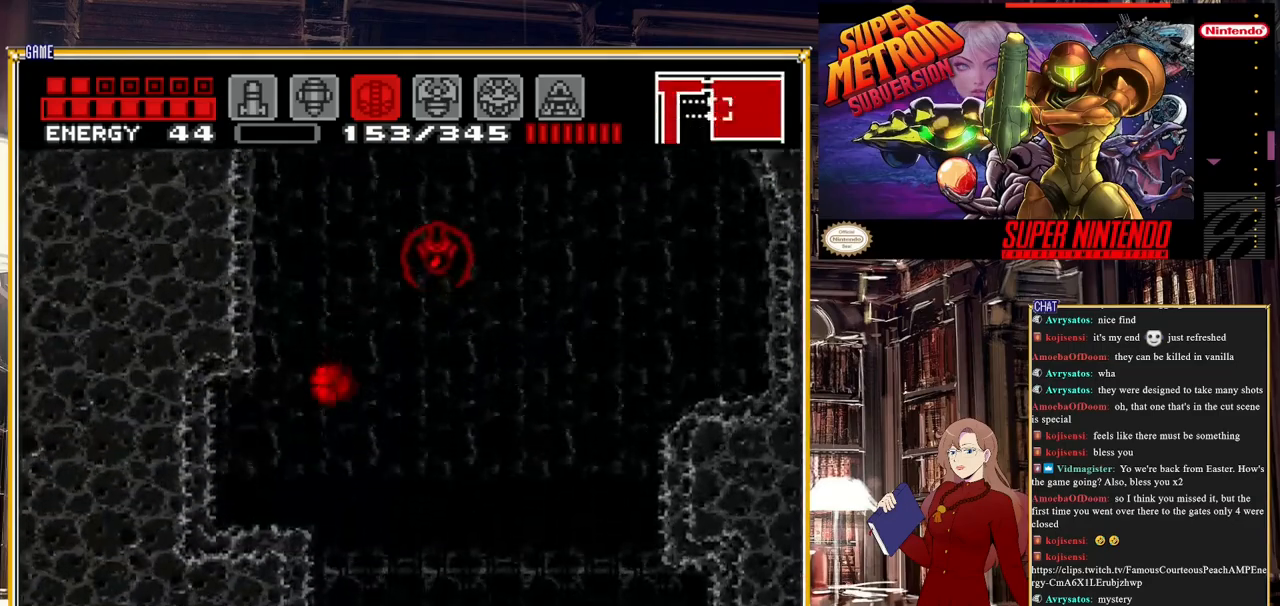
{"buttons": ["B", "DPAD_RIGHT"], "events": [[167, "DPAD_LEFT", "up"], [383, "DPAD_RIGHT", "down"]]}
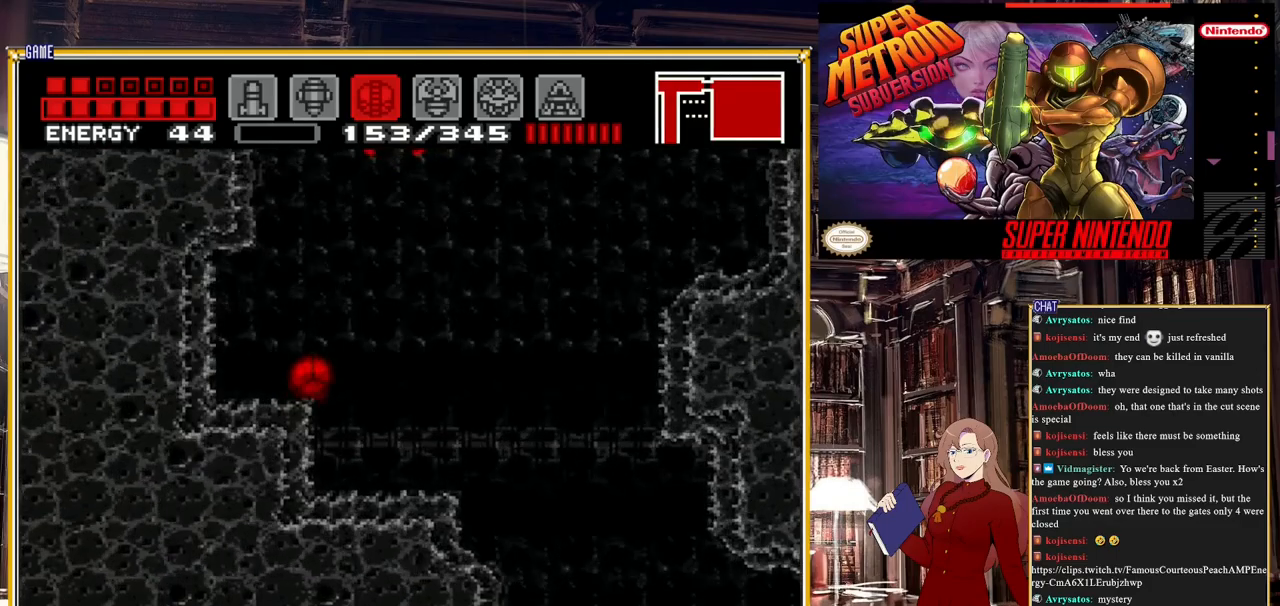
{"buttons": ["B", "DPAD_RIGHT"], "events": []}
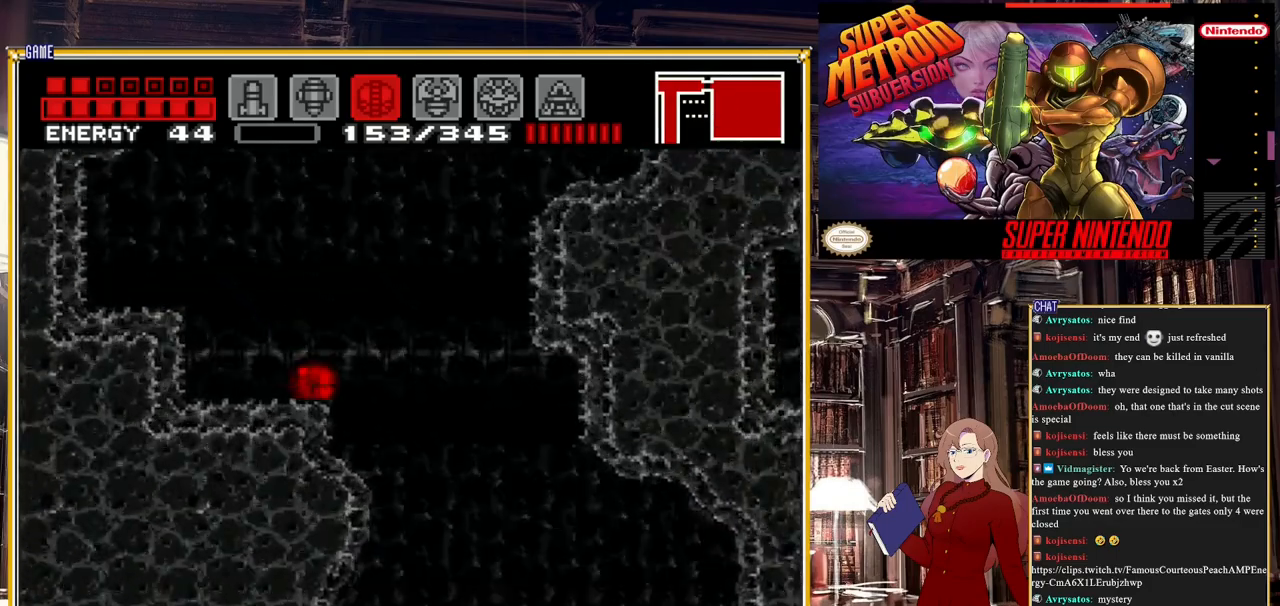
{"buttons": [], "events": [[117, "DPAD_RIGHT", "up"], [333, "B", "up"]]}
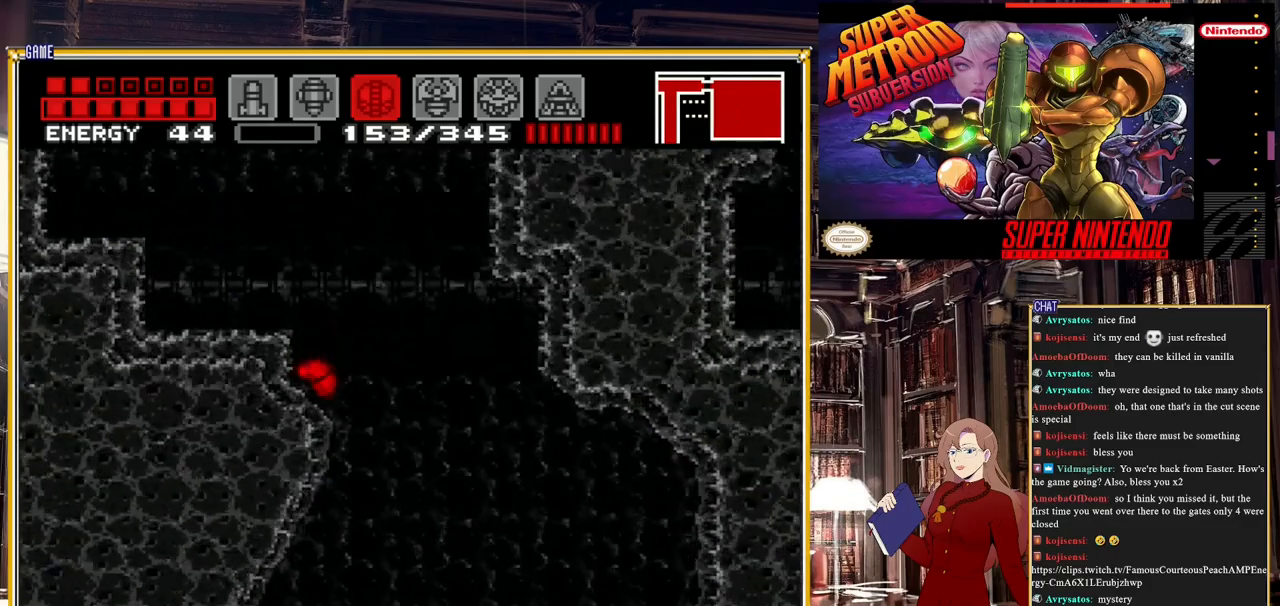
{"buttons": ["A", "DPAD_RIGHT"], "events": [[433, "DPAD_RIGHT", "down"], [500, "A", "down"]]}